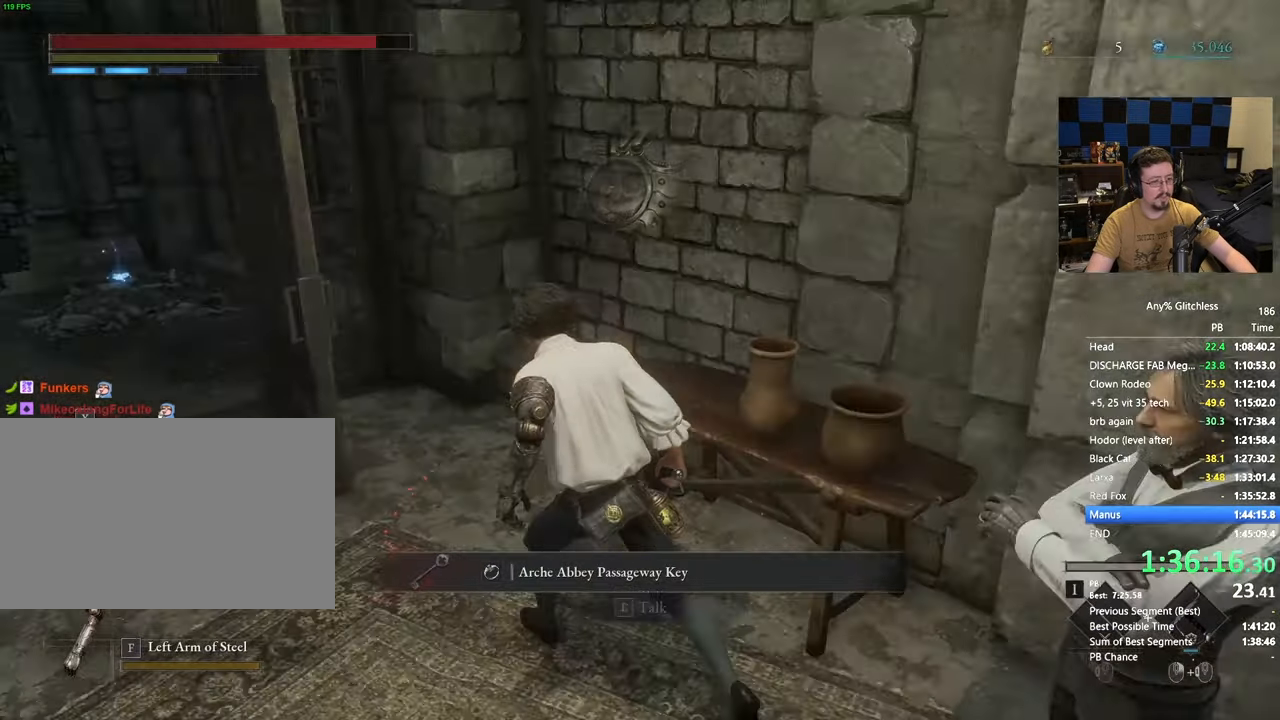
Gameplay with keyboard and mouse; each line is a JSON object with the keys and mouse buttons held at the frame after it. "events" lists presses ("down") and releases ("up") of "1", "3", "4", "5", "a", "alt", "c", "caps_lock", "ctrl", "d", "e", "f", "g", "r", "s", "shift", "space", "t", "tab", "v", "w", "x" and "mouse_wheel" between this image and that frame as [ms after this image, input, new state], when the widget could be followed in between. "mouse_wheel" = the "wheel" button of the "mouse" list. No other keys are recorded. "wheel" means that the mouse wheel is clicked or scrolled. Not read: mouse_move.
{"keys": ["space", "w"], "mouse": [], "events": [[433, "a", "up"]]}
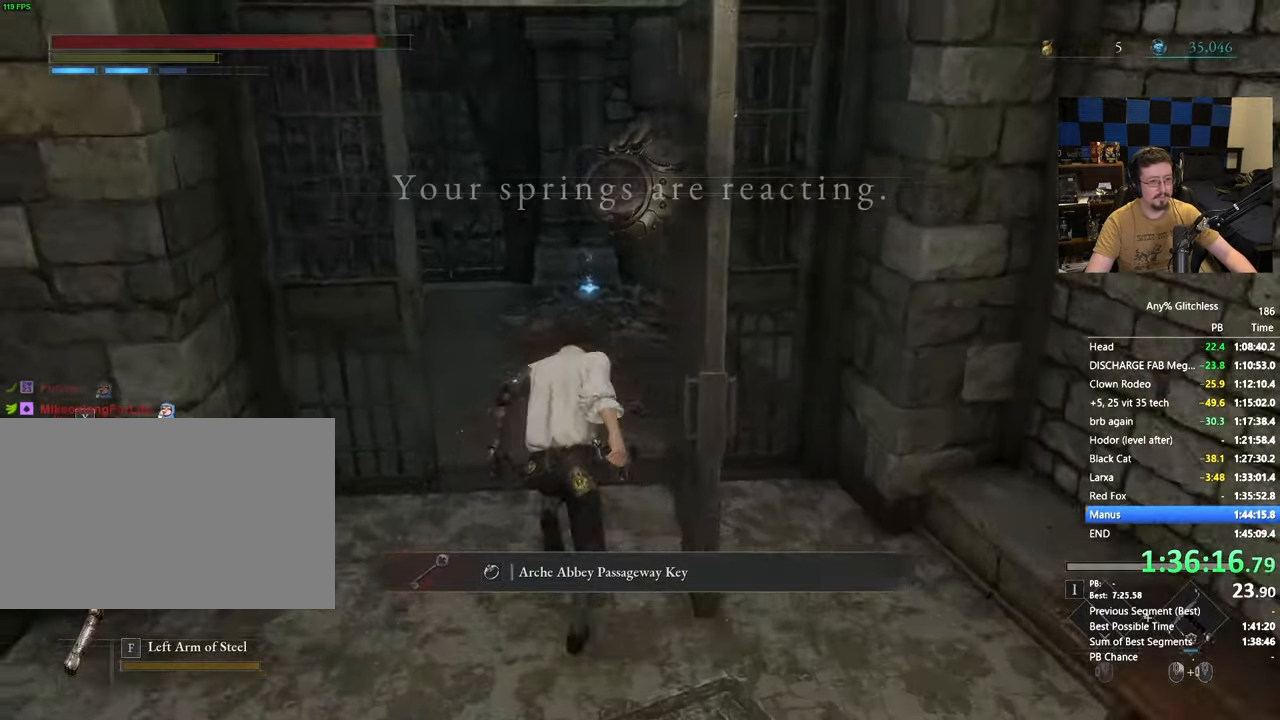
{"keys": ["space", "w"], "mouse": [], "events": []}
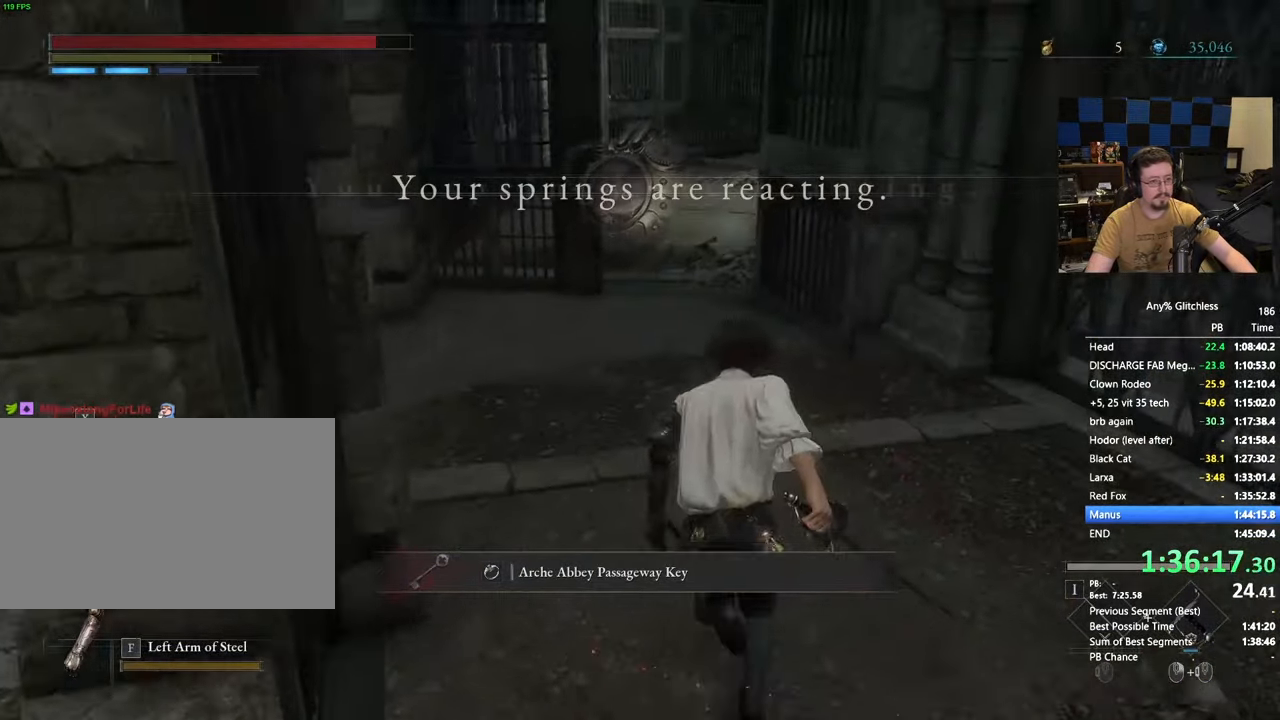
{"keys": ["space", "w"], "mouse": [], "events": []}
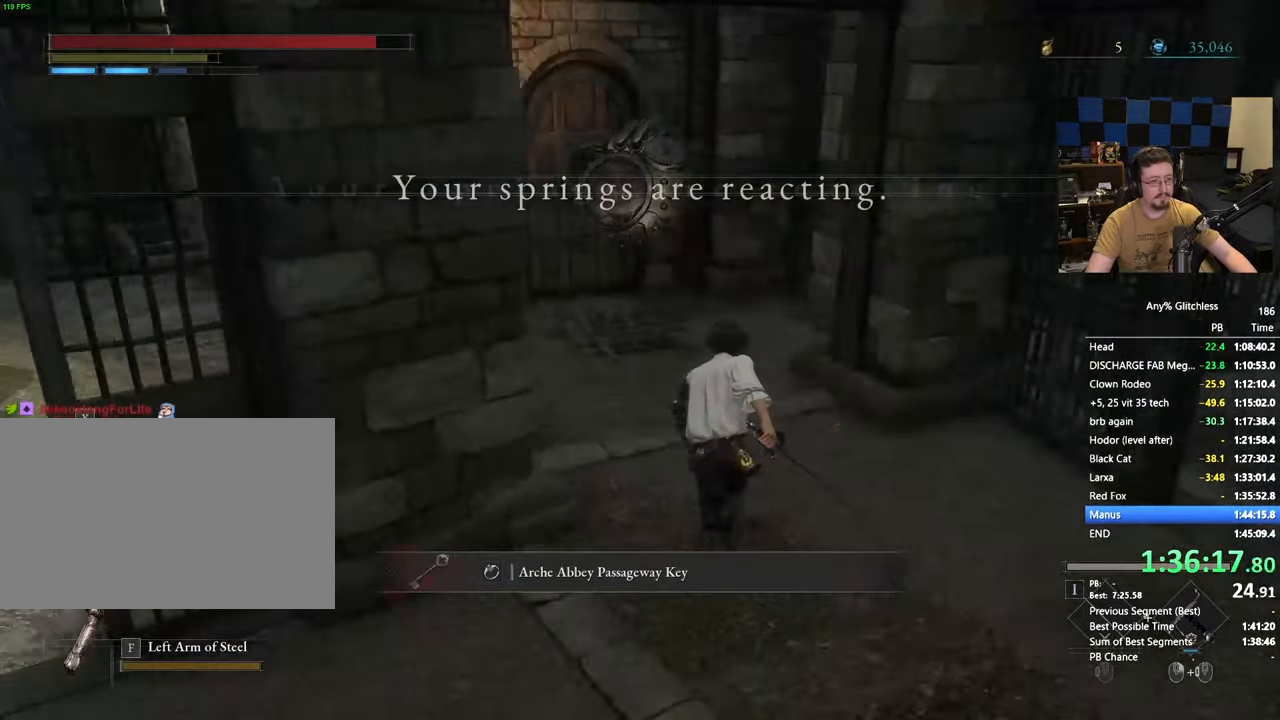
{"keys": ["space", "w"], "mouse": [], "events": []}
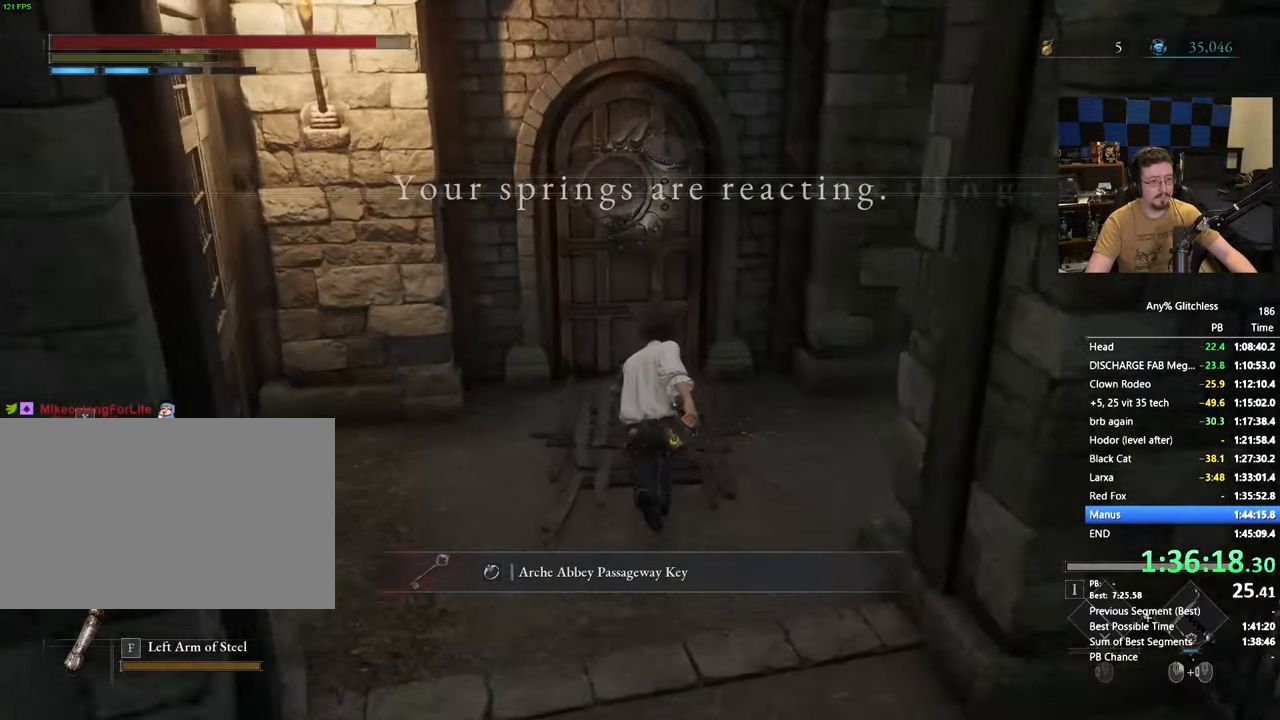
{"keys": ["w"], "mouse": [], "events": [[267, "space", "up"], [383, "e", "down"], [500, "e", "up"]]}
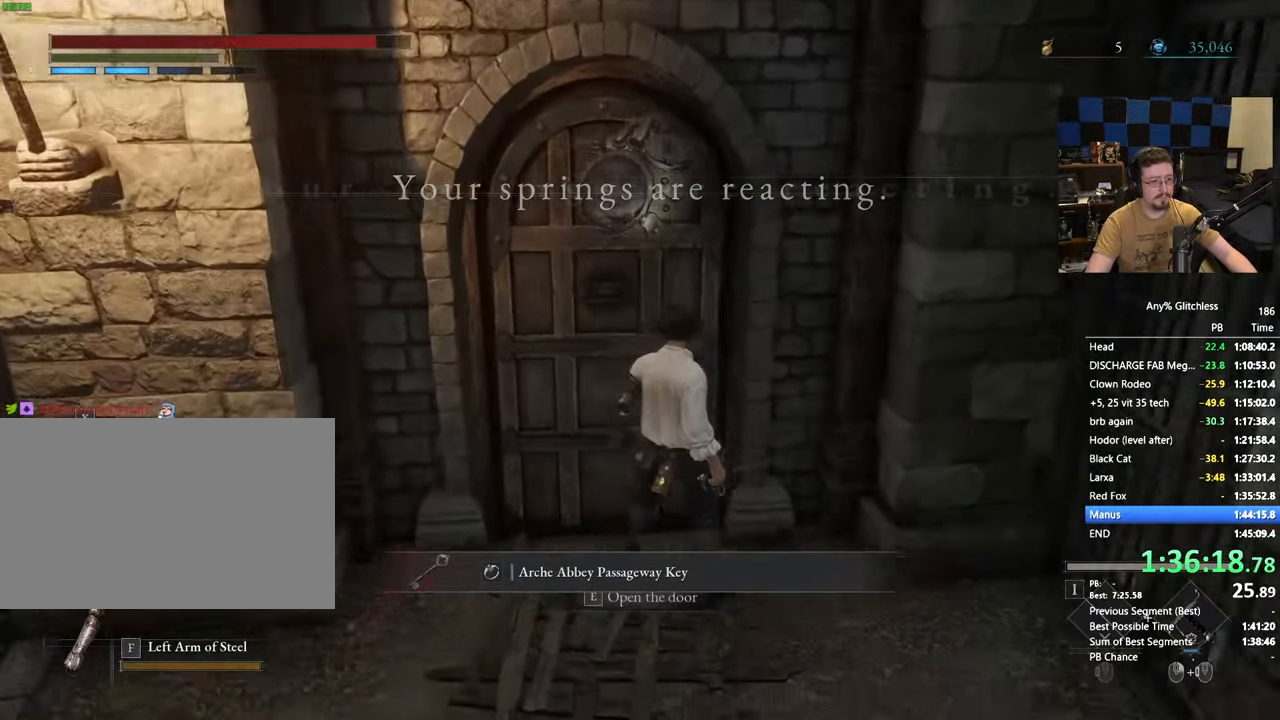
{"keys": ["e"], "mouse": [], "events": [[183, "w", "up"], [383, "e", "down"]]}